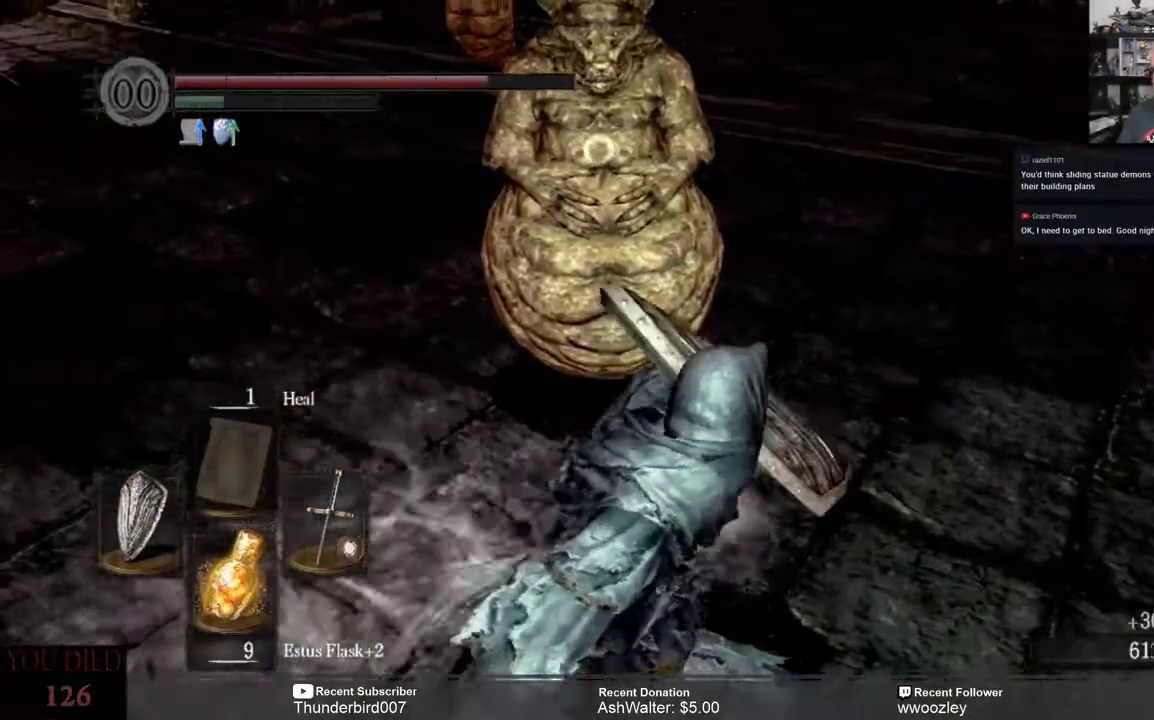
Gameplay with a controller (Xbox layout); each line is a JSON object with the inputs held at the frame after it. "events" lists button and stick changes between this image and that frame as [ms after this image, input, new state], when the widget could be followed in between. Not read: L1.
{"buttons": [], "left_stick": "up-right", "right_stick": "center", "events": []}
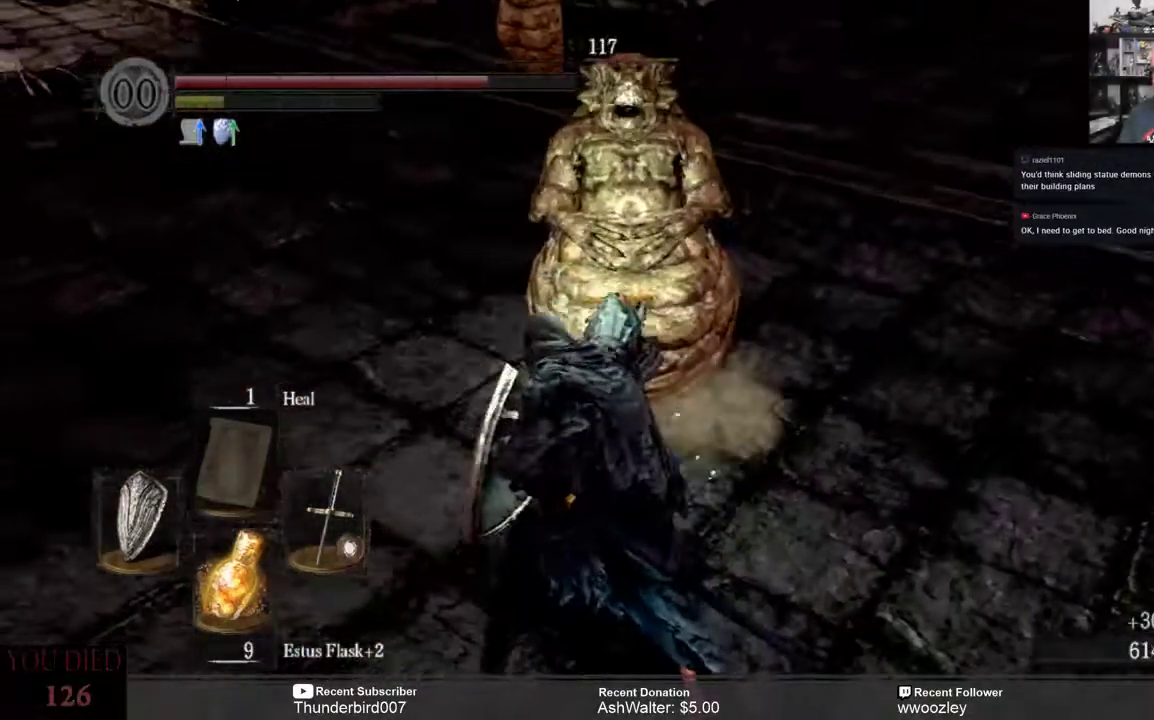
{"buttons": ["R2"], "left_stick": "up-right", "right_stick": "center", "events": [[433, "R2", "down"]]}
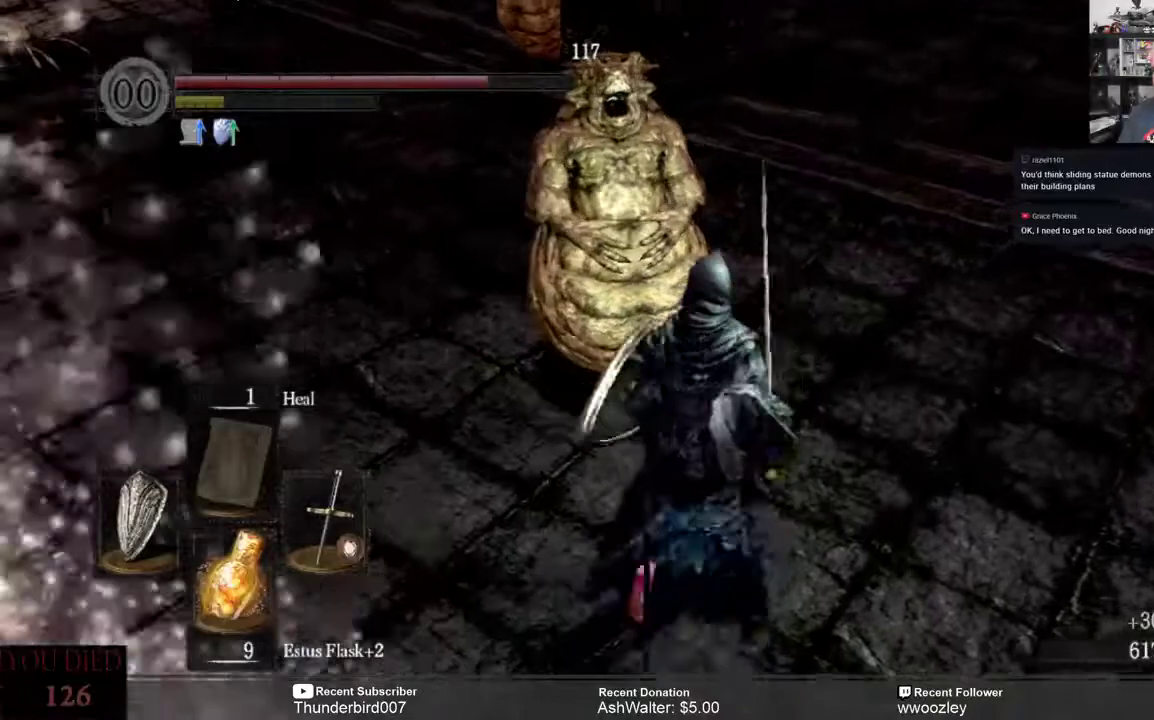
{"buttons": [], "left_stick": "up-right", "right_stick": "center", "events": [[33, "R2", "up"]]}
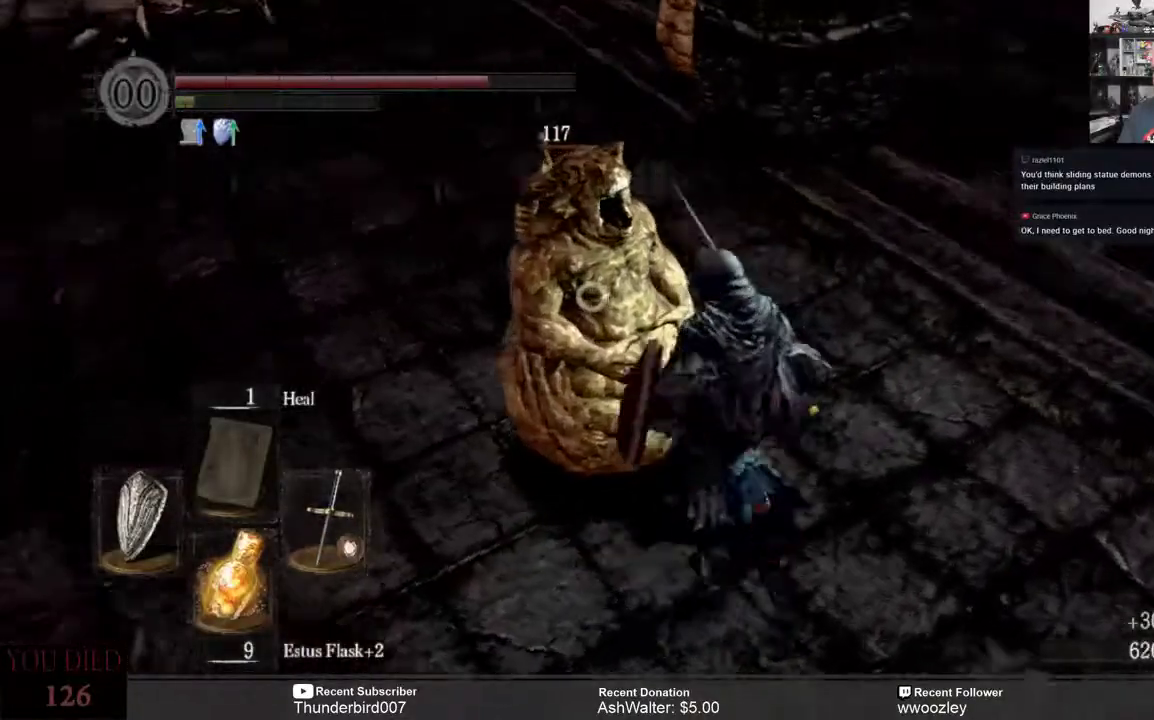
{"buttons": [], "left_stick": "up-right", "right_stick": "center", "events": [[167, "R2", "down"], [300, "R2", "up"]]}
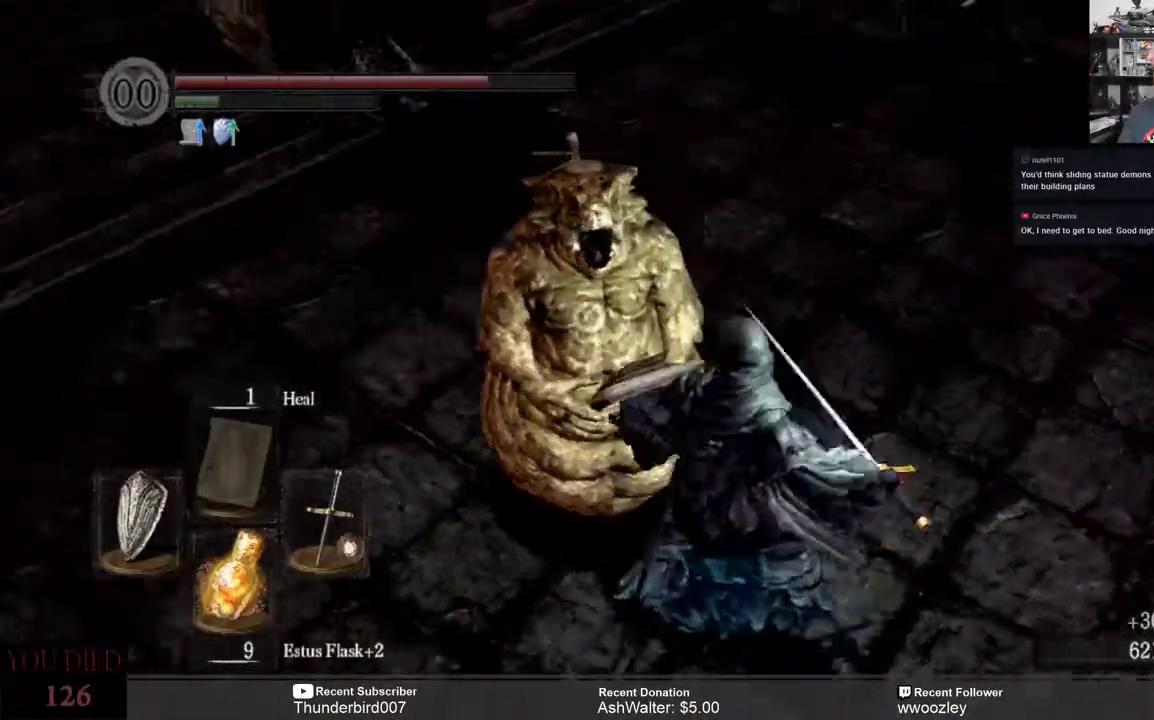
{"buttons": [], "left_stick": "center", "right_stick": "center", "events": [[133, "left_stick", "center"]]}
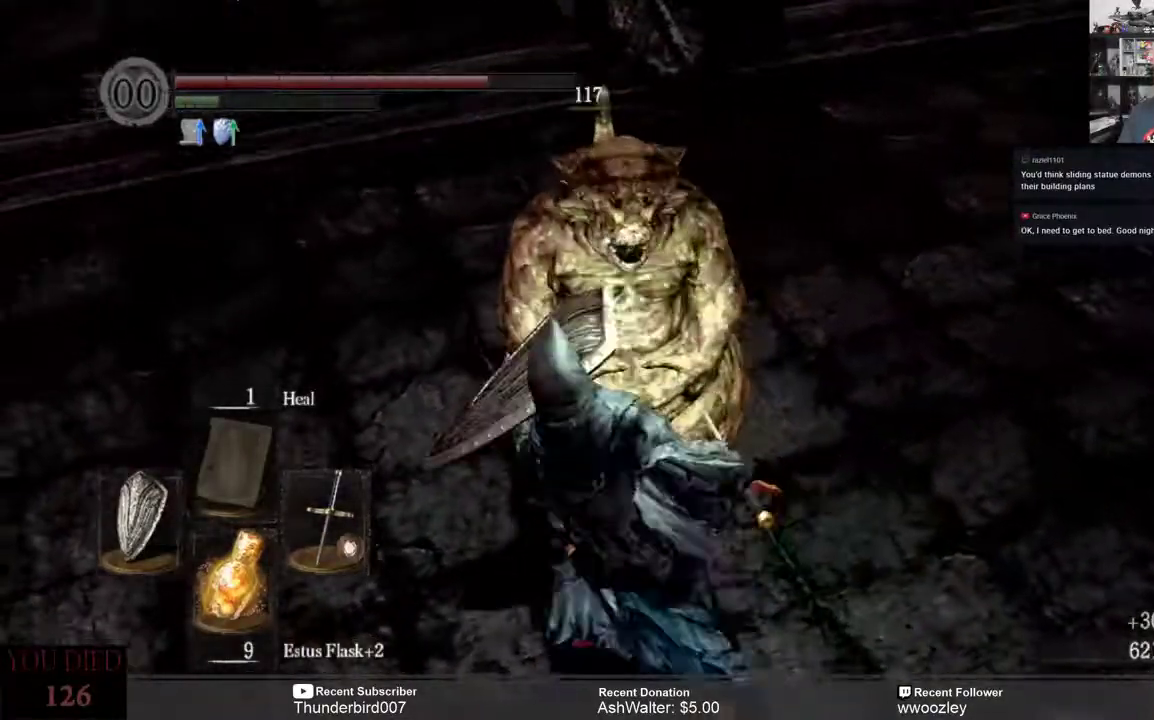
{"buttons": [], "left_stick": "center", "right_stick": "center", "events": []}
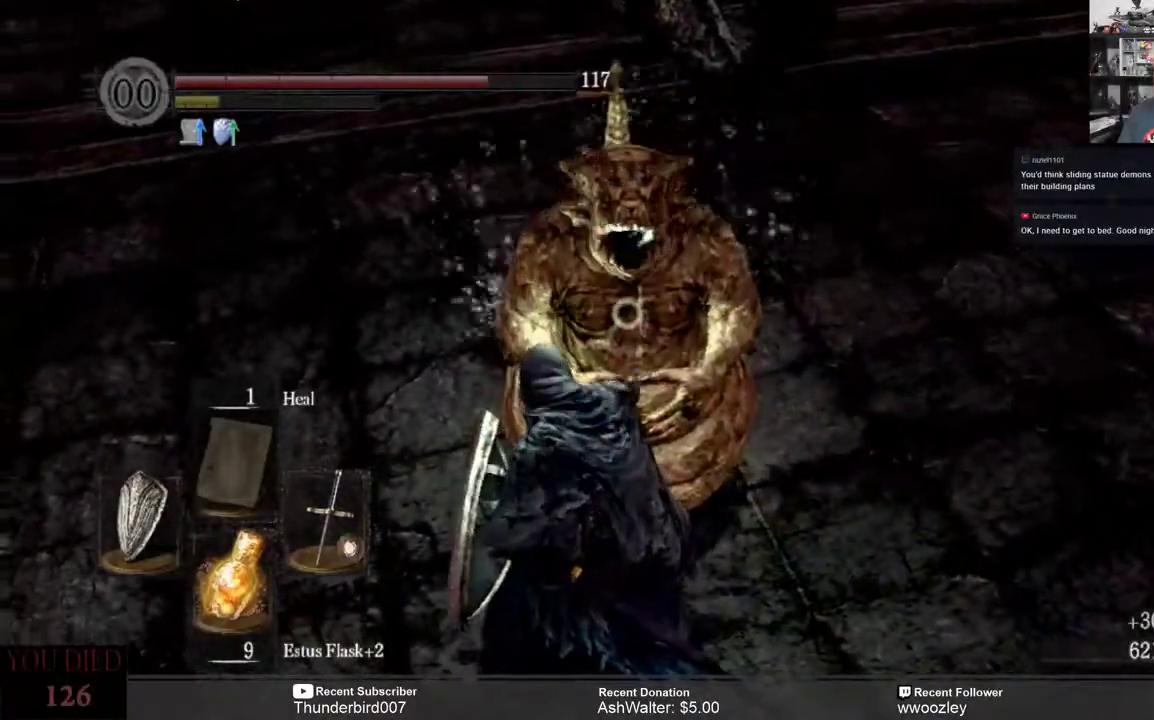
{"buttons": [], "left_stick": "center", "right_stick": "center", "events": []}
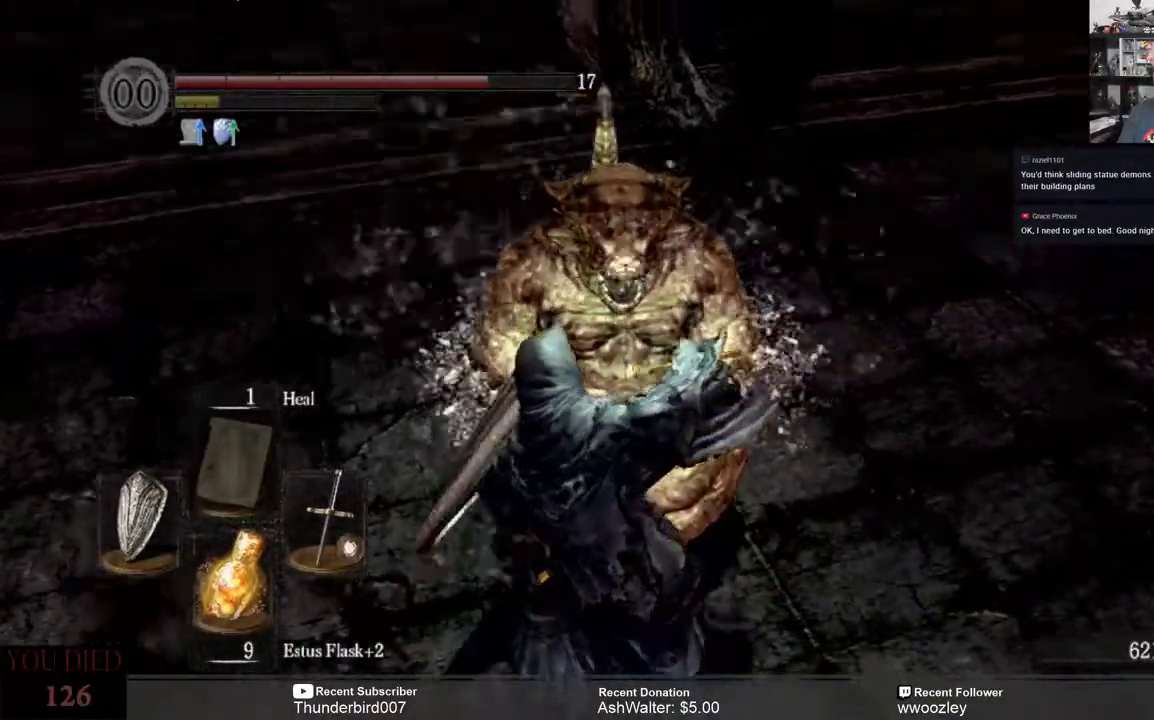
{"buttons": [], "left_stick": "left", "right_stick": "center", "events": [[67, "right_stick", "right"], [367, "left_stick", "down-left"], [367, "right_stick", "center"], [500, "left_stick", "left"]]}
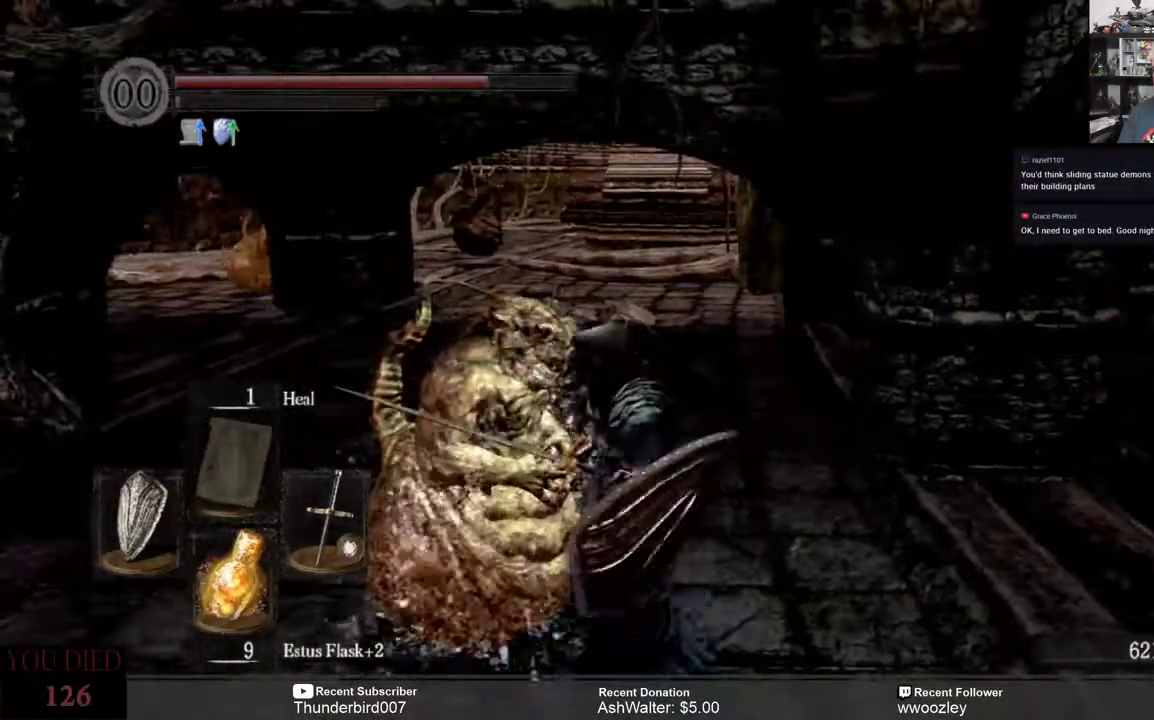
{"buttons": [], "left_stick": "down-left", "right_stick": "center", "events": [[400, "left_stick", "down-left"]]}
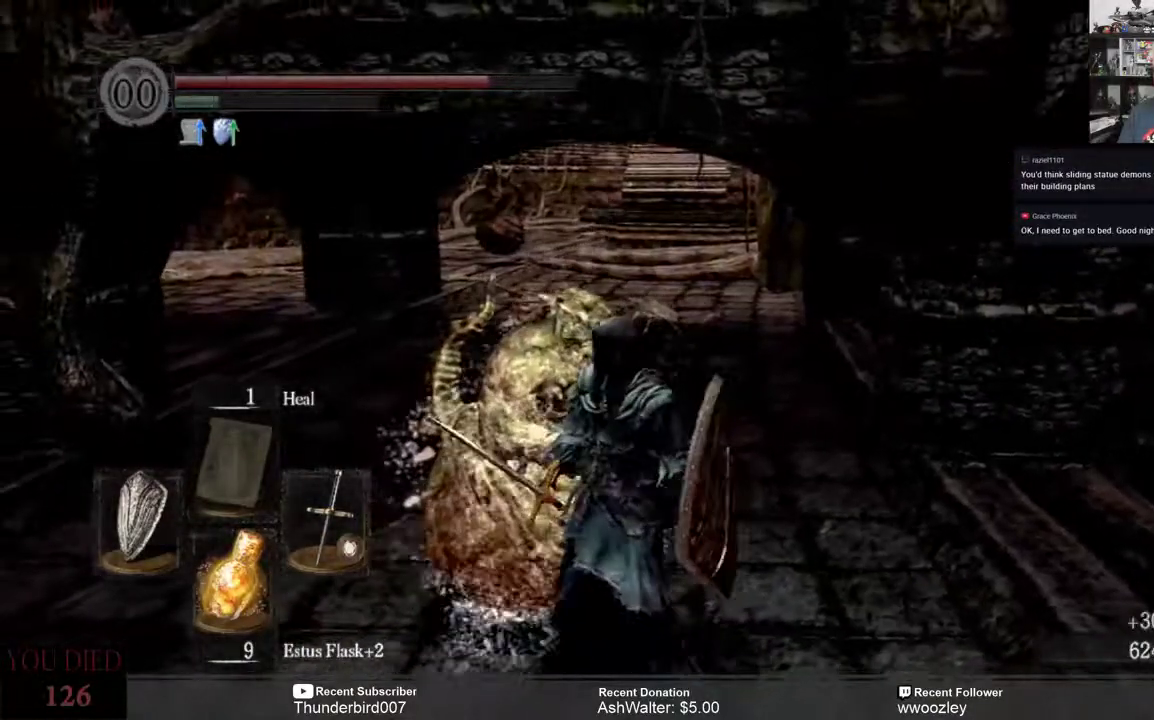
{"buttons": [], "left_stick": "center", "right_stick": "center", "events": [[300, "right_stick", "right"], [333, "left_stick", "left"], [467, "left_stick", "center"], [467, "right_stick", "center"]]}
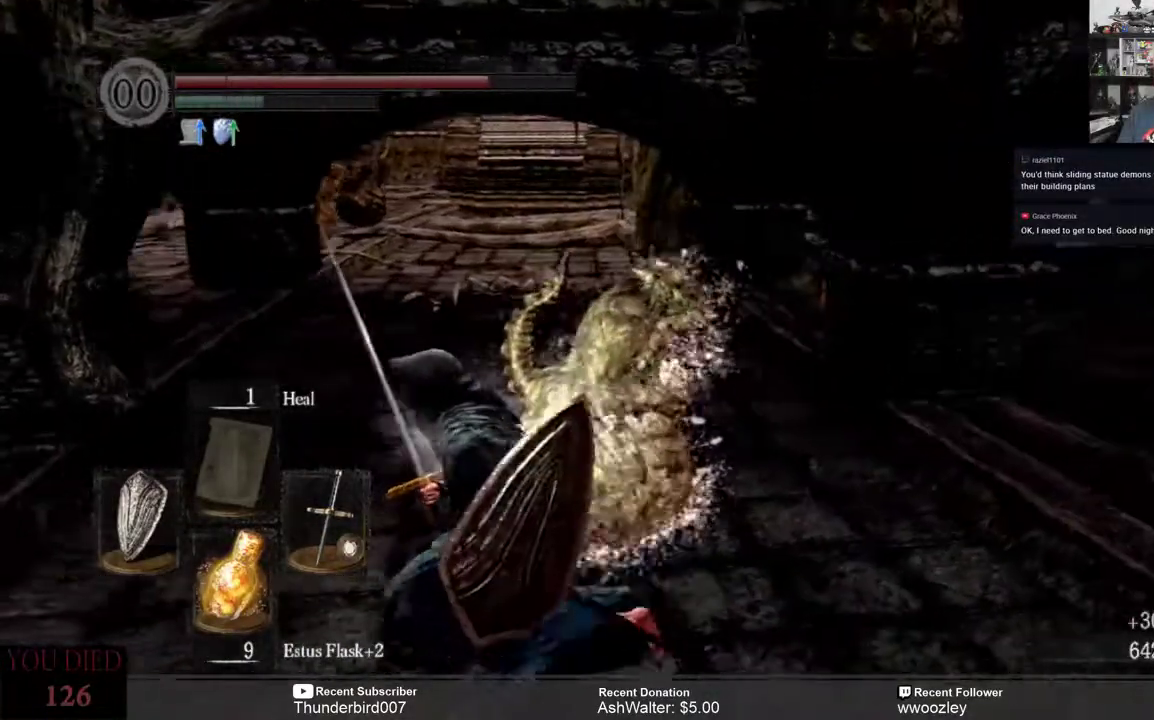
{"buttons": [], "left_stick": "center", "right_stick": "center", "events": []}
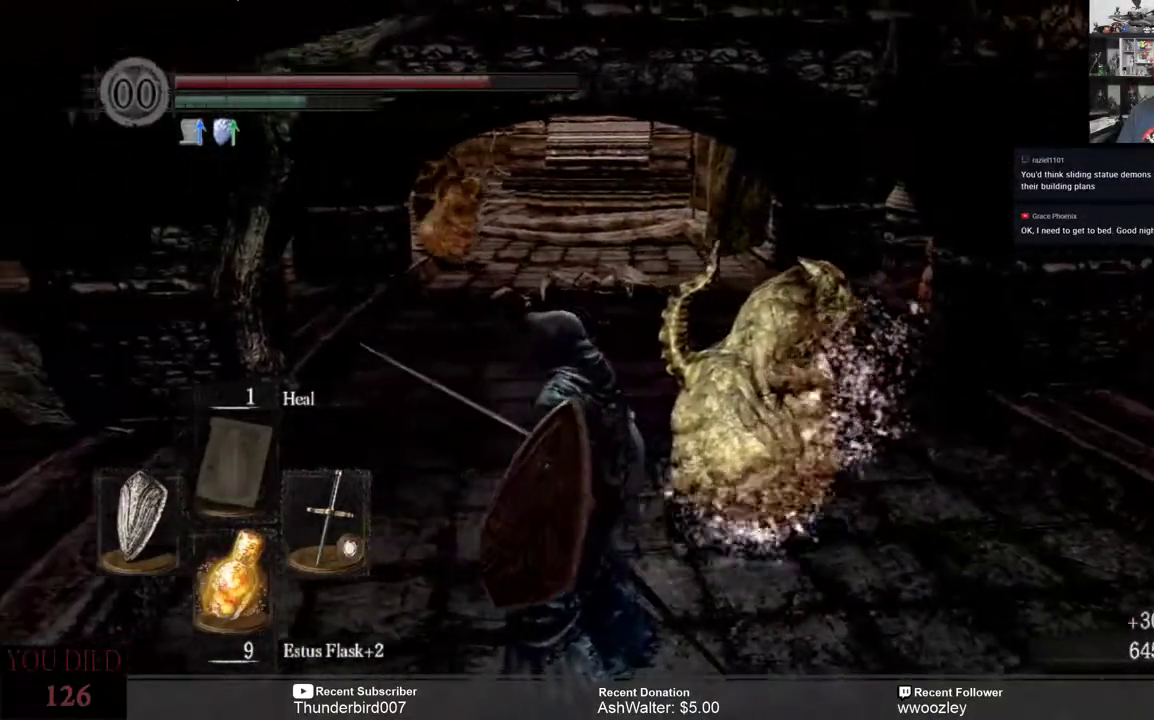
{"buttons": [], "left_stick": "up", "right_stick": "center", "events": [[333, "left_stick", "up-left"], [500, "left_stick", "up"]]}
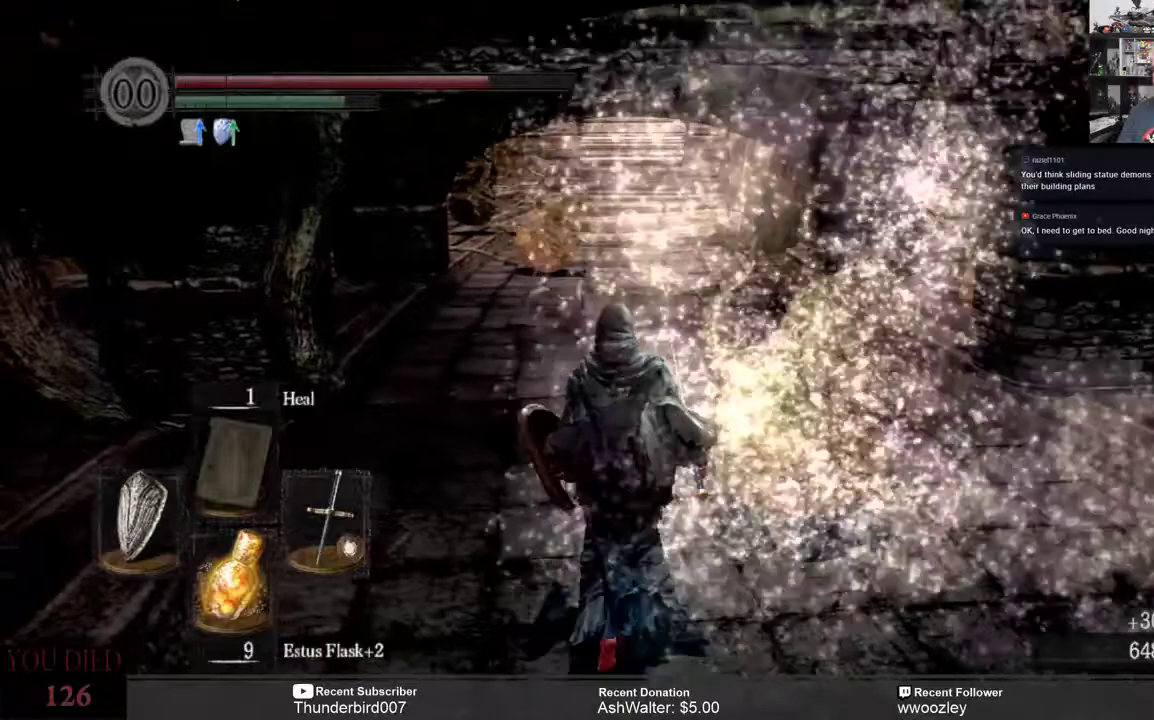
{"buttons": [], "left_stick": "center", "right_stick": "center", "events": [[100, "left_stick", "center"]]}
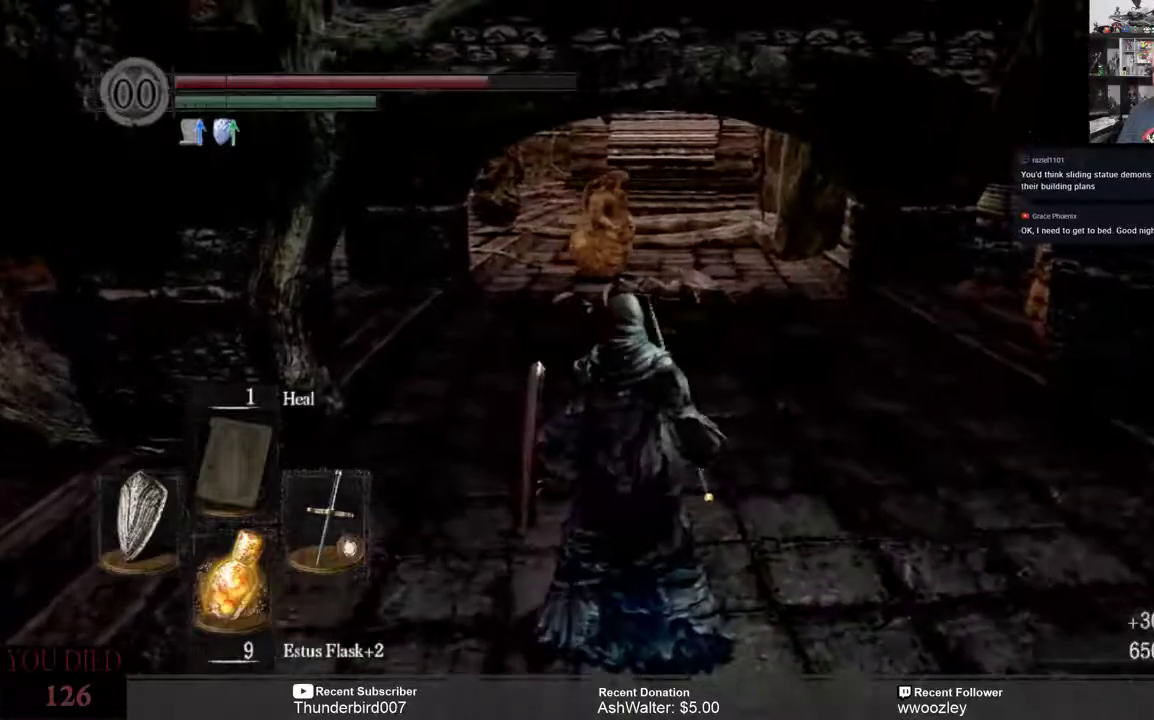
{"buttons": [], "left_stick": "center", "right_stick": "center", "events": []}
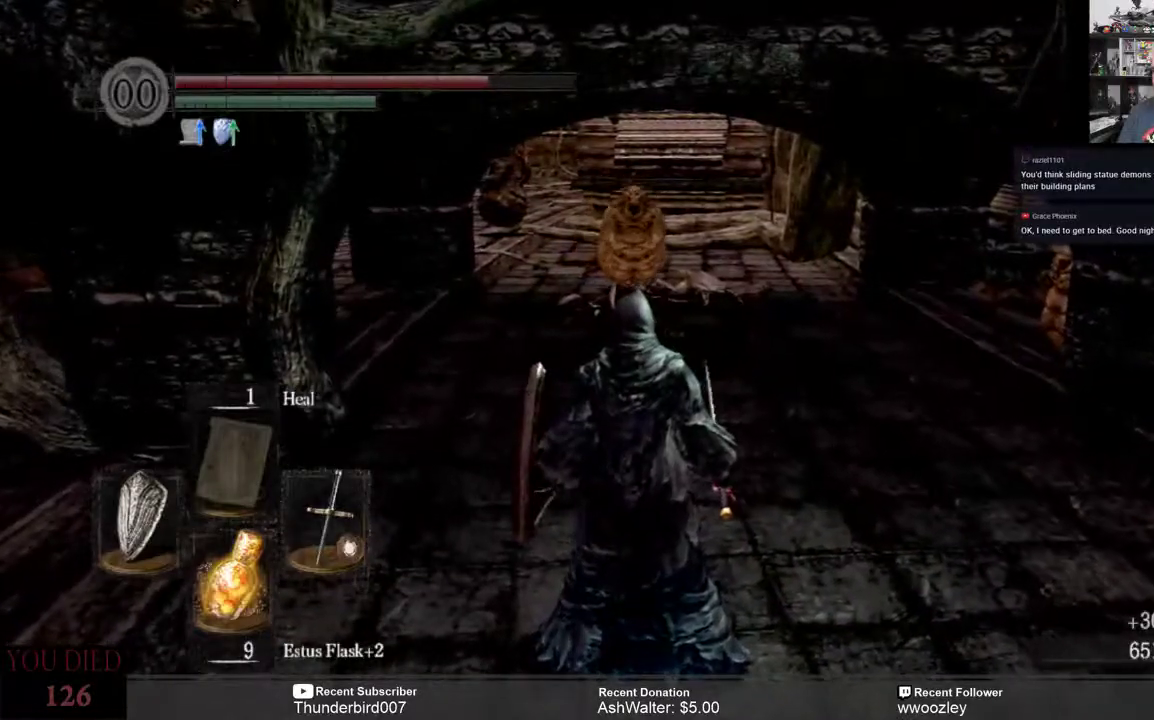
{"buttons": ["R3"], "left_stick": "up", "right_stick": "center", "events": [[100, "left_stick", "up"], [467, "R3", "down"]]}
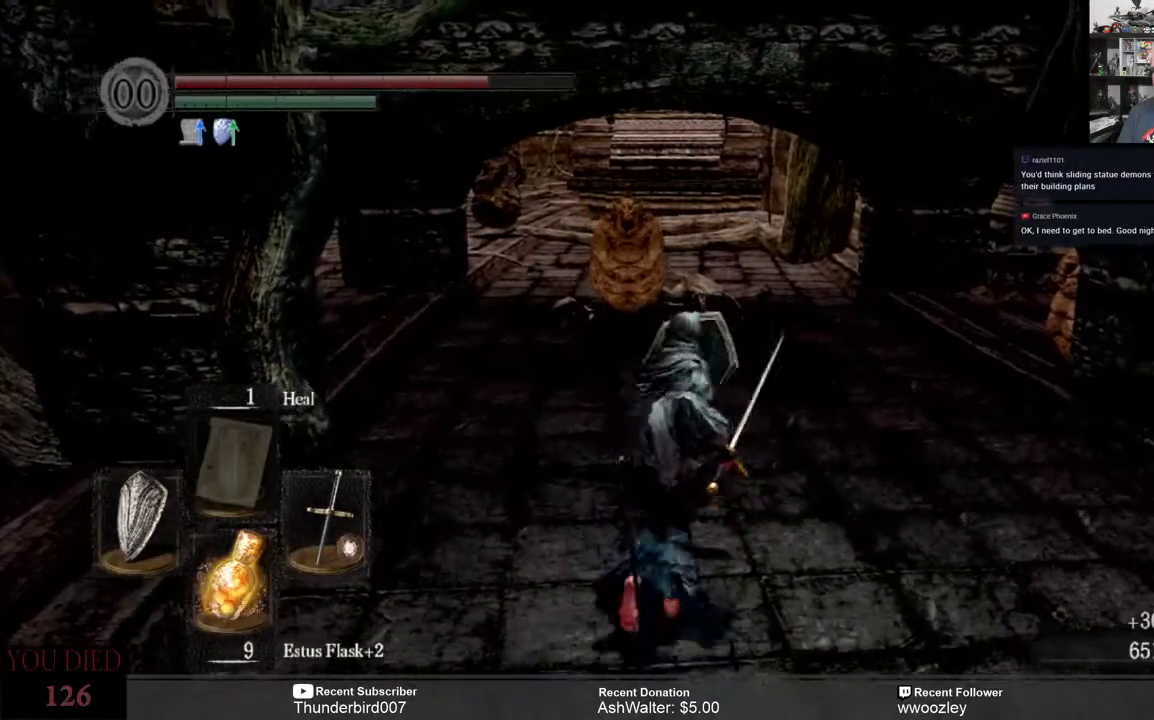
{"buttons": [], "left_stick": "down", "right_stick": "center", "events": [[33, "R3", "up"], [367, "left_stick", "up-left"], [483, "left_stick", "down"]]}
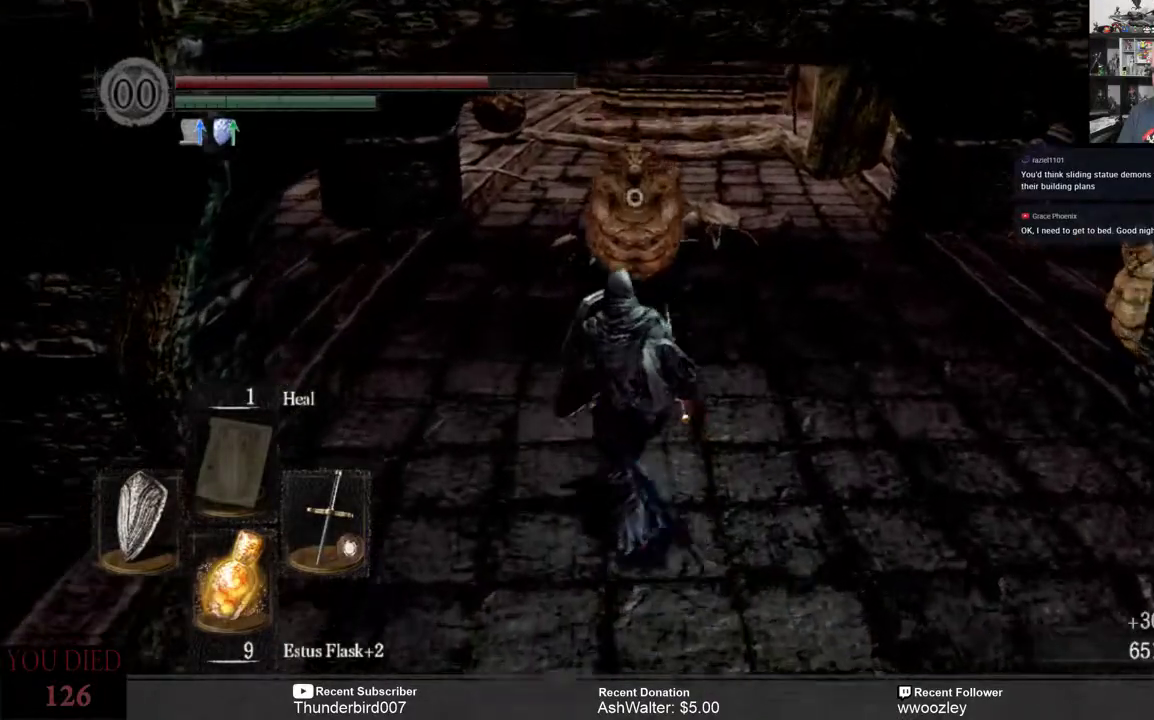
{"buttons": [], "left_stick": "down", "right_stick": "center", "events": []}
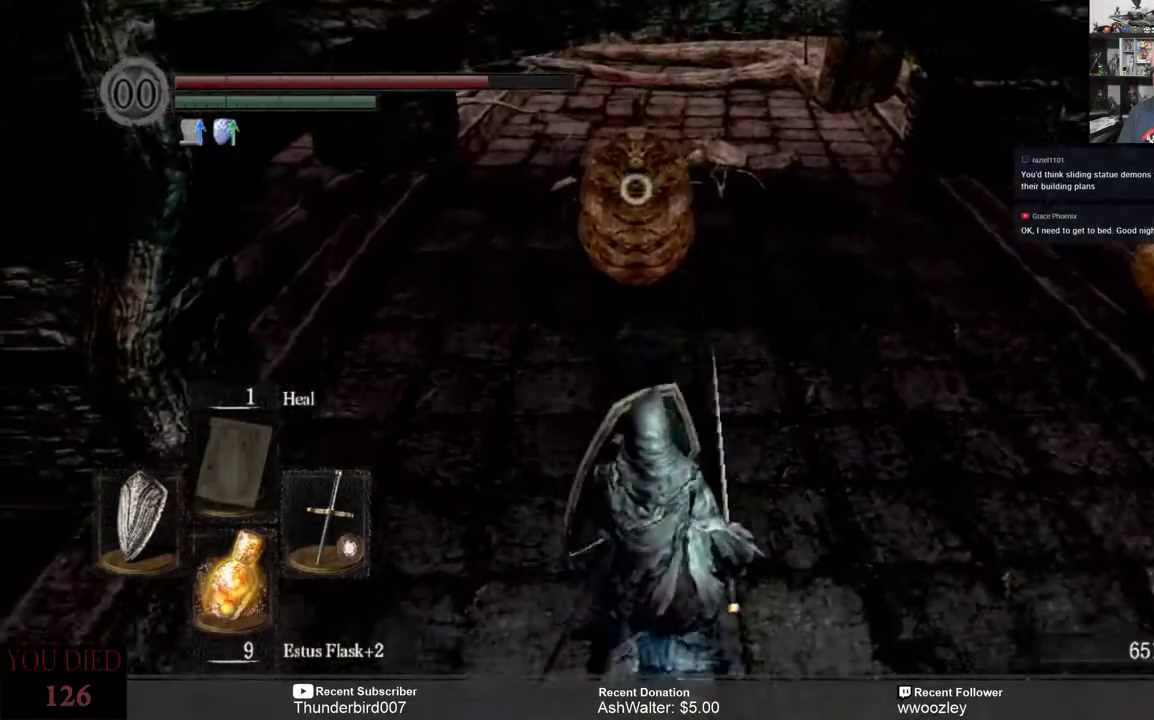
{"buttons": [], "left_stick": "down", "right_stick": "center", "events": []}
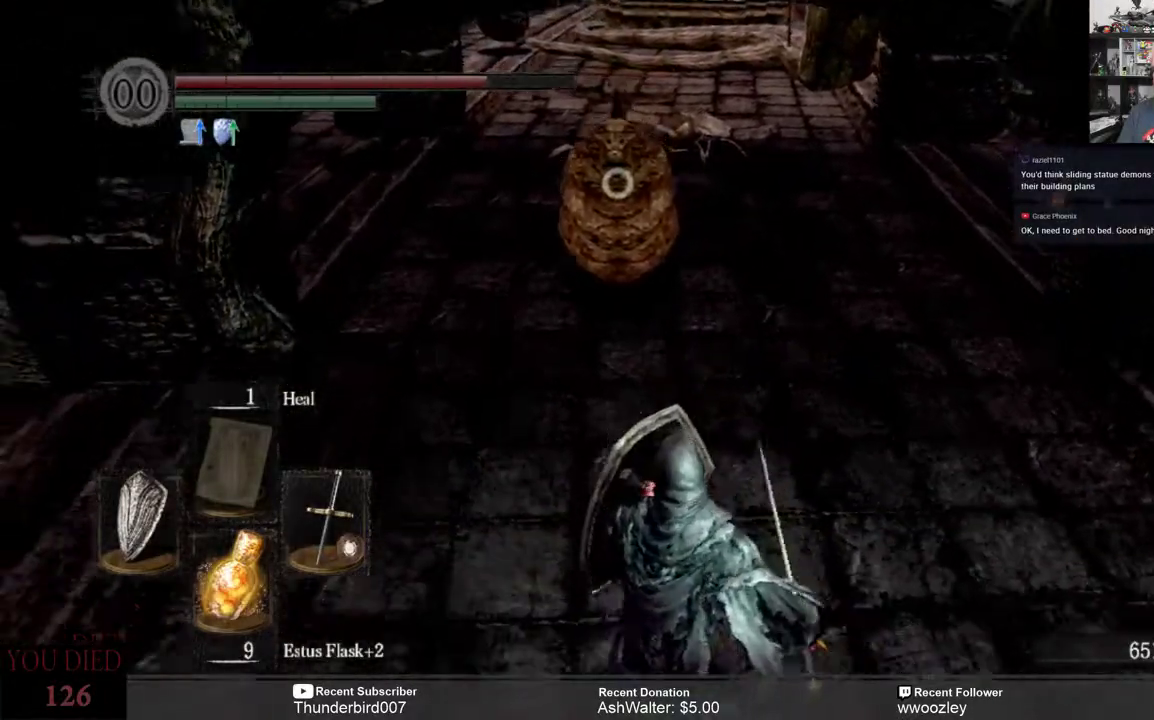
{"buttons": ["R2"], "left_stick": "up", "right_stick": "center", "events": [[67, "left_stick", "up-right"], [200, "left_stick", "up"], [383, "R2", "down"]]}
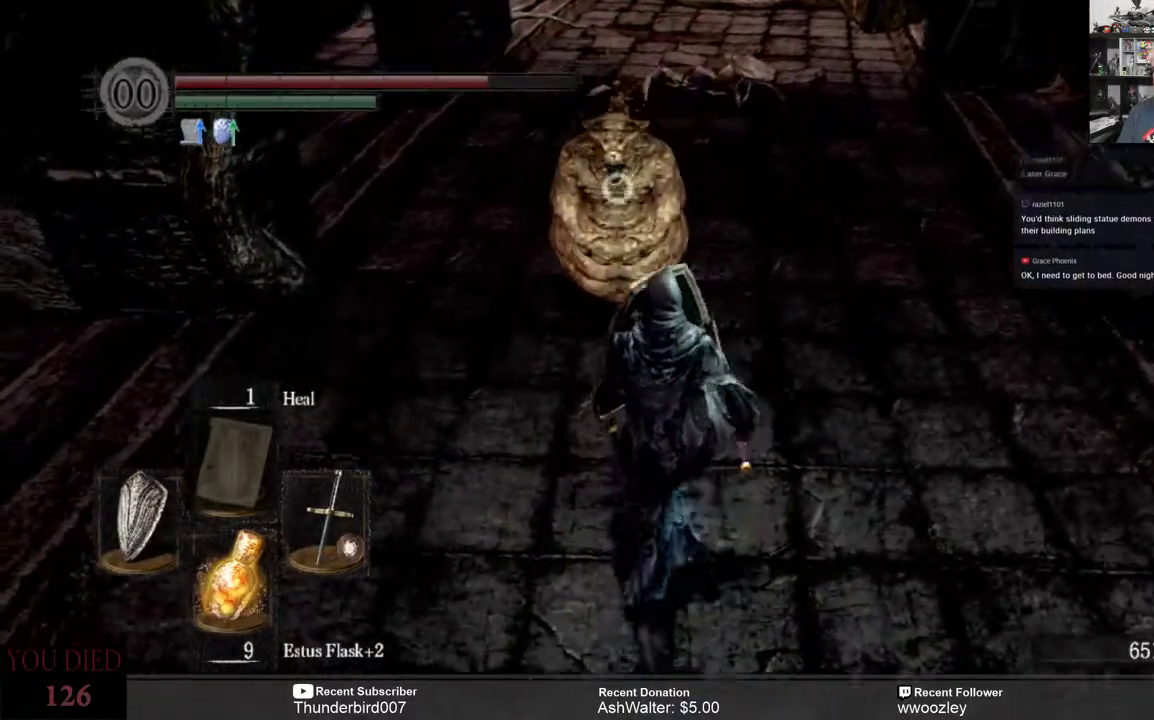
{"buttons": [], "left_stick": "center", "right_stick": "center", "events": [[17, "R2", "up"], [67, "left_stick", "center"]]}
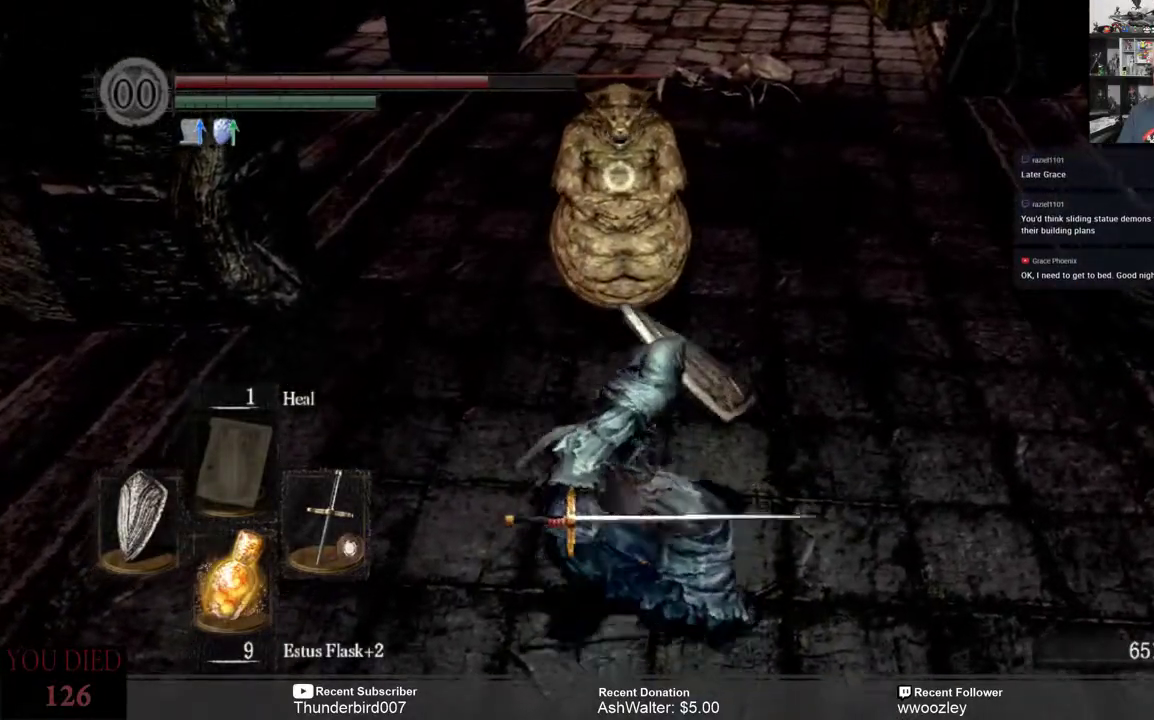
{"buttons": [], "left_stick": "up", "right_stick": "center", "events": [[383, "left_stick", "up"]]}
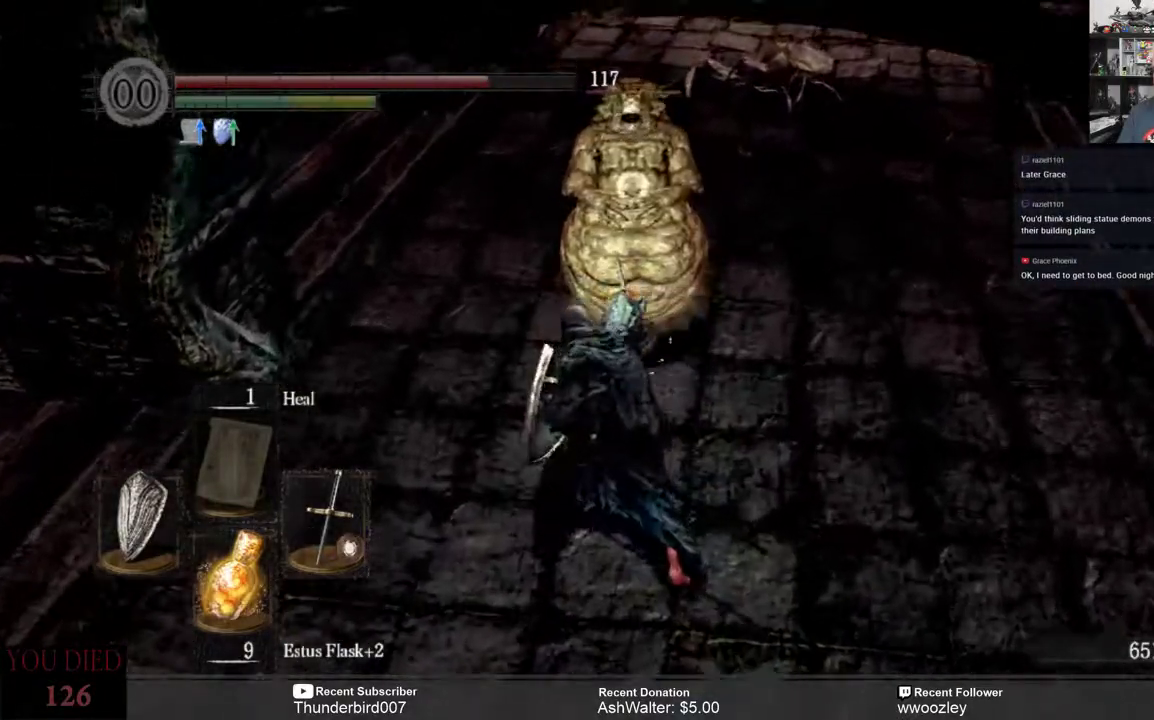
{"buttons": [], "left_stick": "up", "right_stick": "center", "events": [[100, "R2", "down"], [233, "R2", "up"]]}
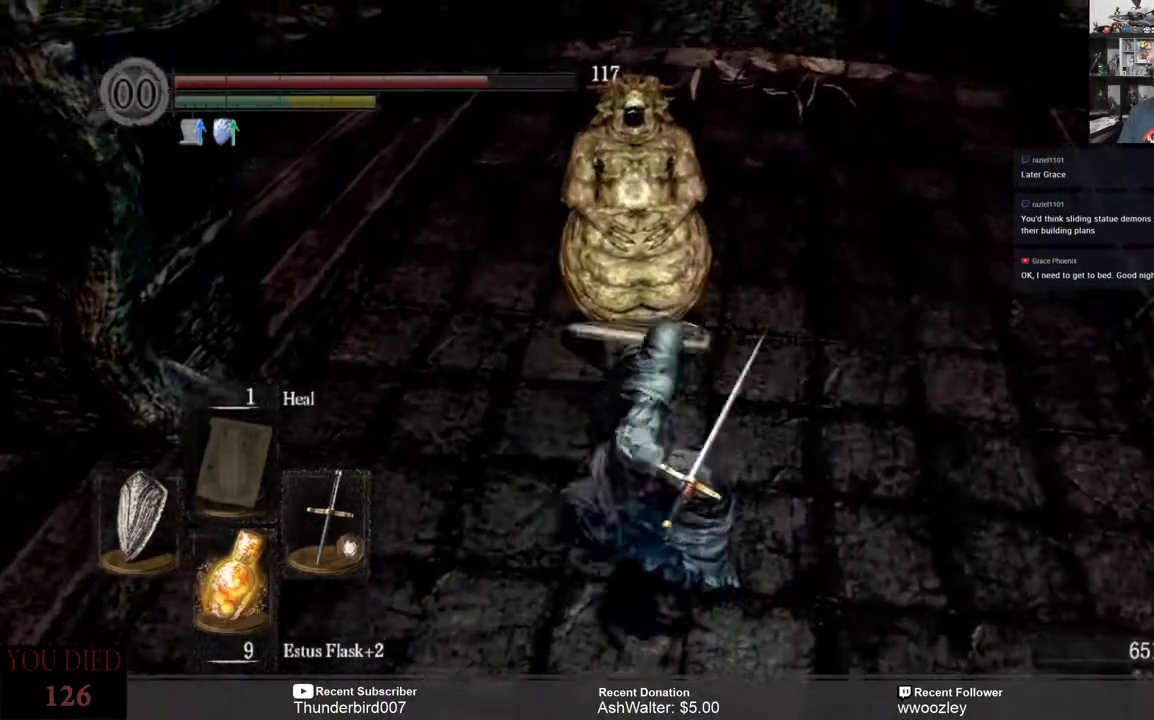
{"buttons": [], "left_stick": "down", "right_stick": "center", "events": [[233, "left_stick", "center"], [467, "left_stick", "down"]]}
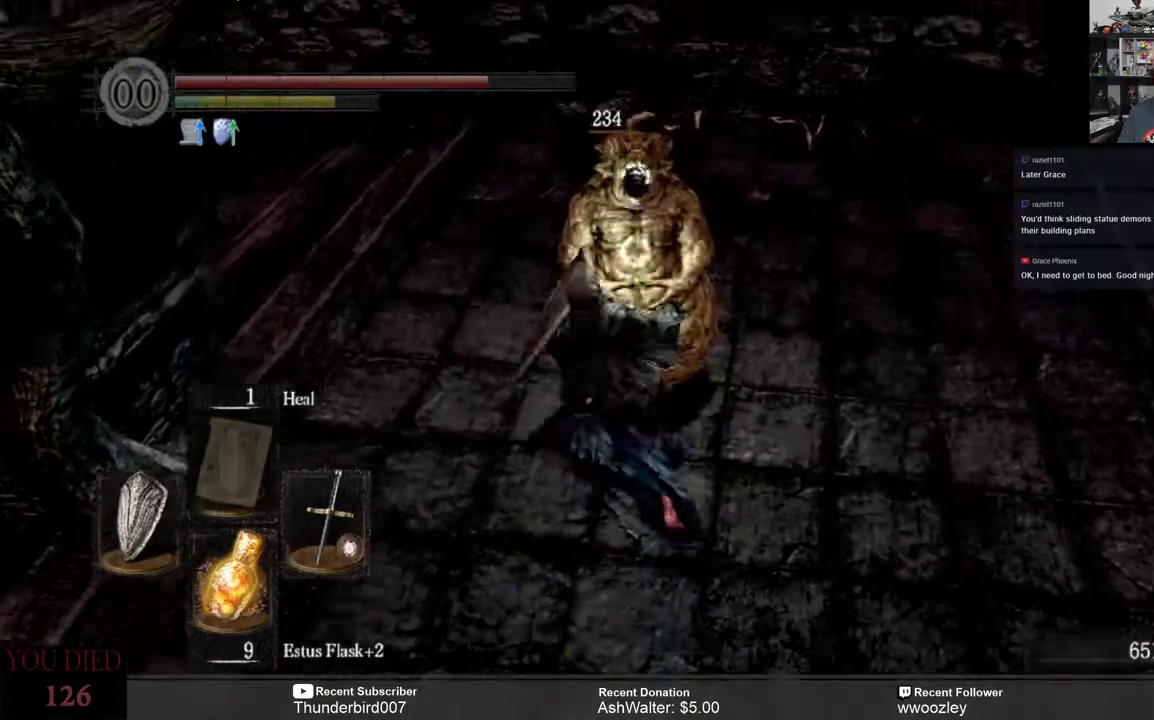
{"buttons": [], "left_stick": "down", "right_stick": "center", "events": []}
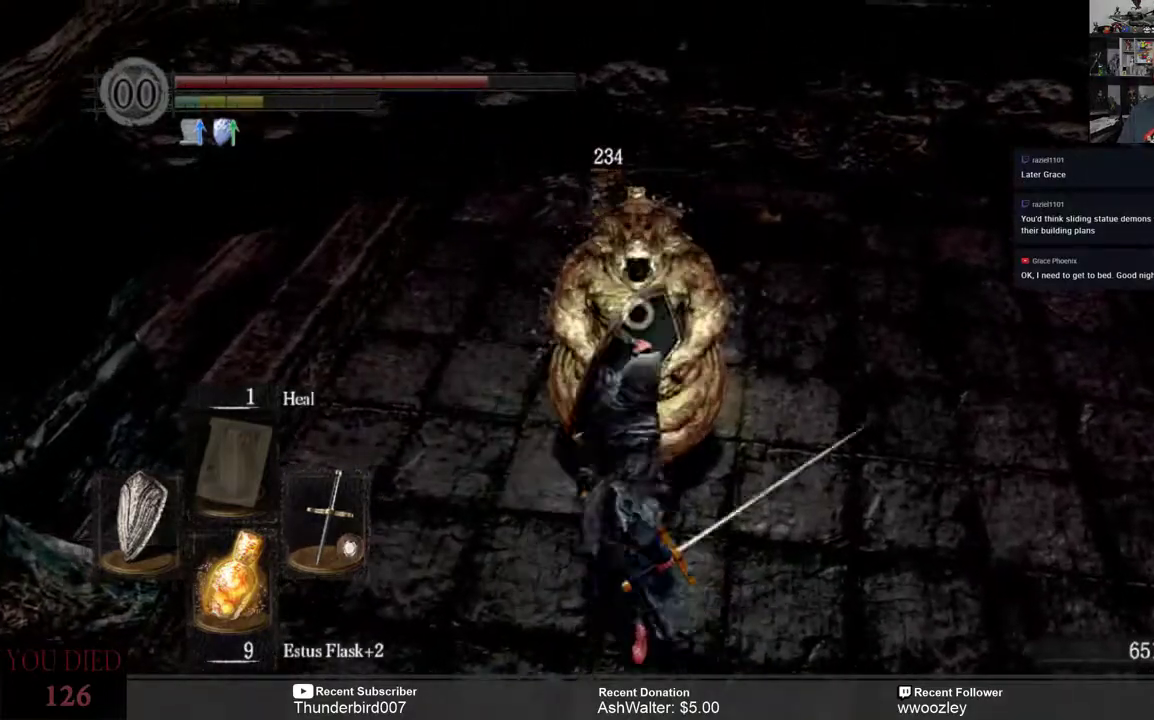
{"buttons": [], "left_stick": "down", "right_stick": "center", "events": []}
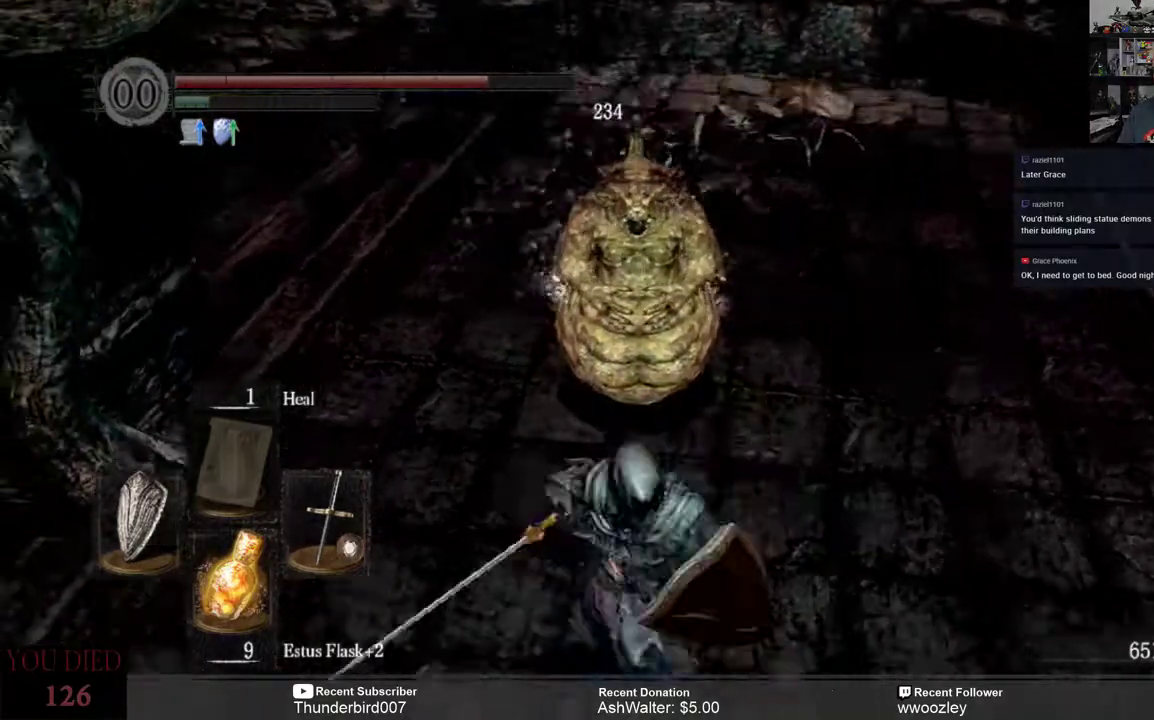
{"buttons": [], "left_stick": "down", "right_stick": "center", "events": []}
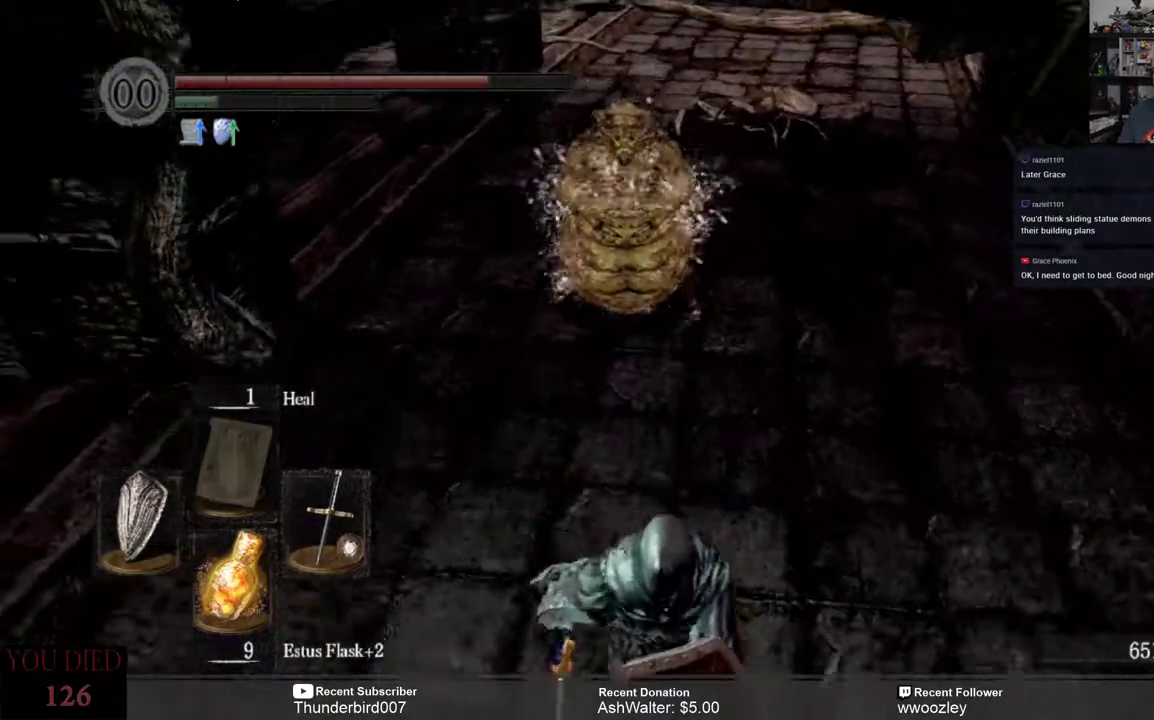
{"buttons": [], "left_stick": "center", "right_stick": "center", "events": [[100, "right_stick", "right"], [167, "left_stick", "center"], [300, "right_stick", "center"]]}
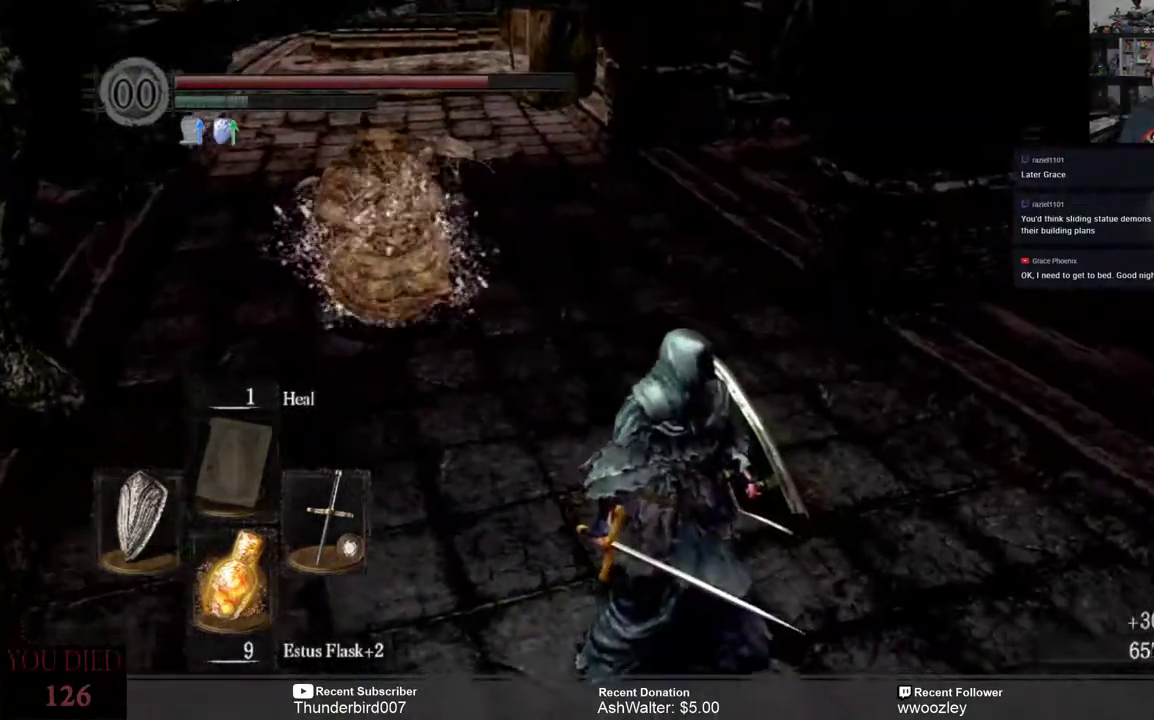
{"buttons": [], "left_stick": "center", "right_stick": "center", "events": [[167, "left_stick", "left"], [200, "right_stick", "right"], [433, "left_stick", "center"], [467, "right_stick", "center"]]}